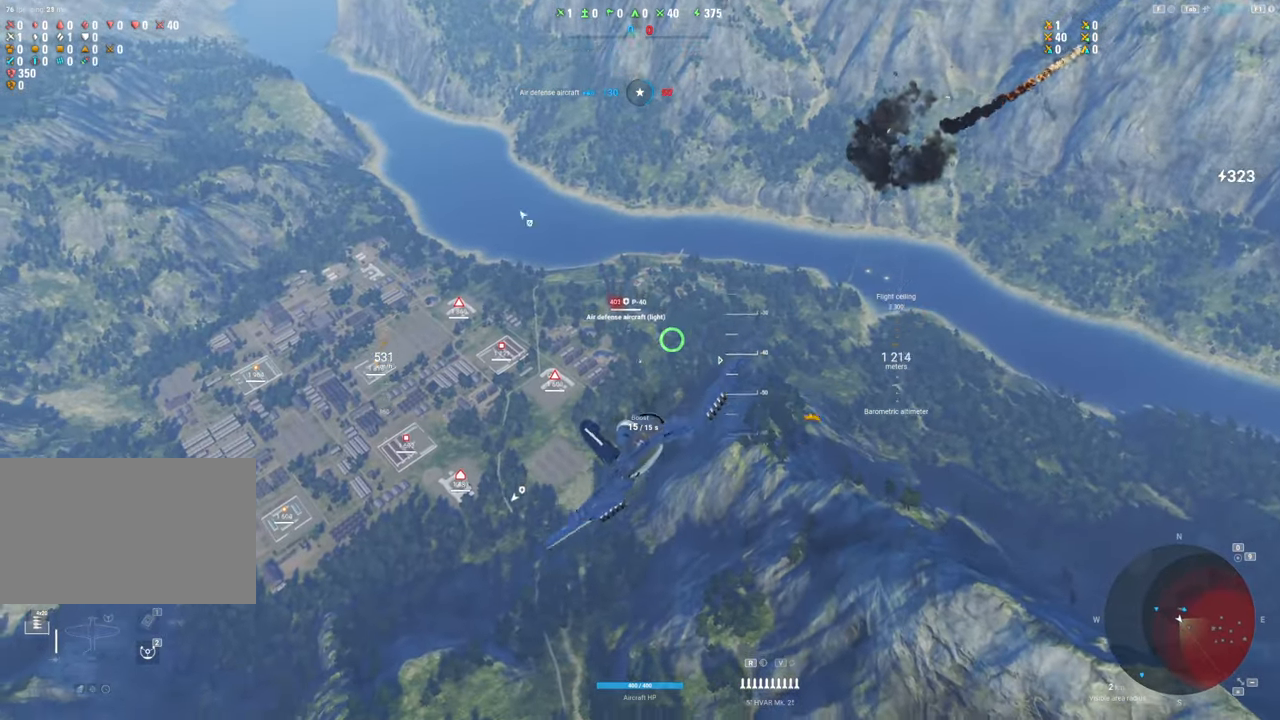
Gameplay with keyboard and mouse; each line is a JSON object with the keys and mouse buttons held at the frame after it. "events" lists presses ("down") and releases ("up") of "1", "2", "3", "4", "5", "a", "alt", "c", "caps_lock", "ctrl", "d", "e", "f", "g", "q", "r", "s", "shift", "space", "t", "tab", "v", "w", "x", "z", "mouse_left", "mouse_wheel" and "mouse_right" between this image and that frame as [ms after this image, input, new state], when the widget could be followed in between. "mouse_left", "mouse_wheel", "mouse_right" = the "left", "wheel", "right" buttons of the "mouse" list. No other keys are recorded. "wheel" means that the mouse wheel is clicked or scrolled. "mouse_move" is the direction in which the mouse moves at that frame (one of eight, or "still"), when it could be read.
{"keys": ["a"], "mouse": ["left"], "mouse_move": "left", "events": [[383, "mouse_left", "down"]]}
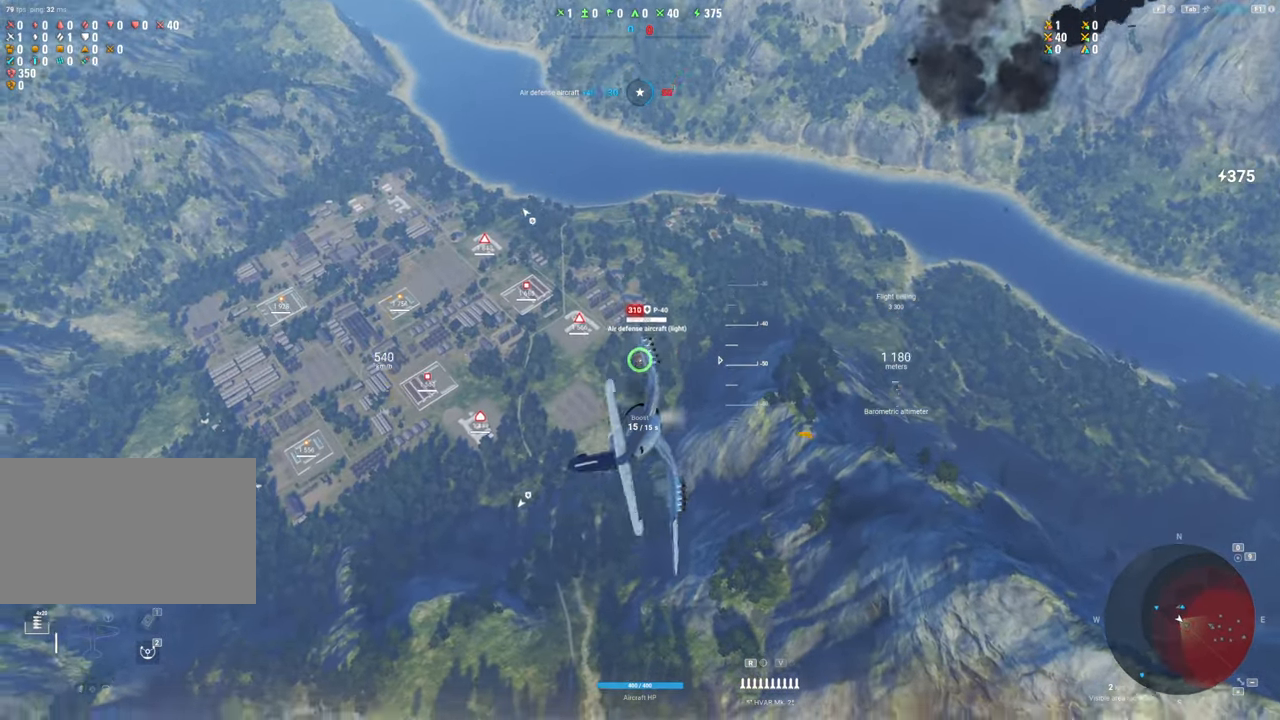
{"keys": ["a"], "mouse": ["left"], "mouse_move": "still", "events": []}
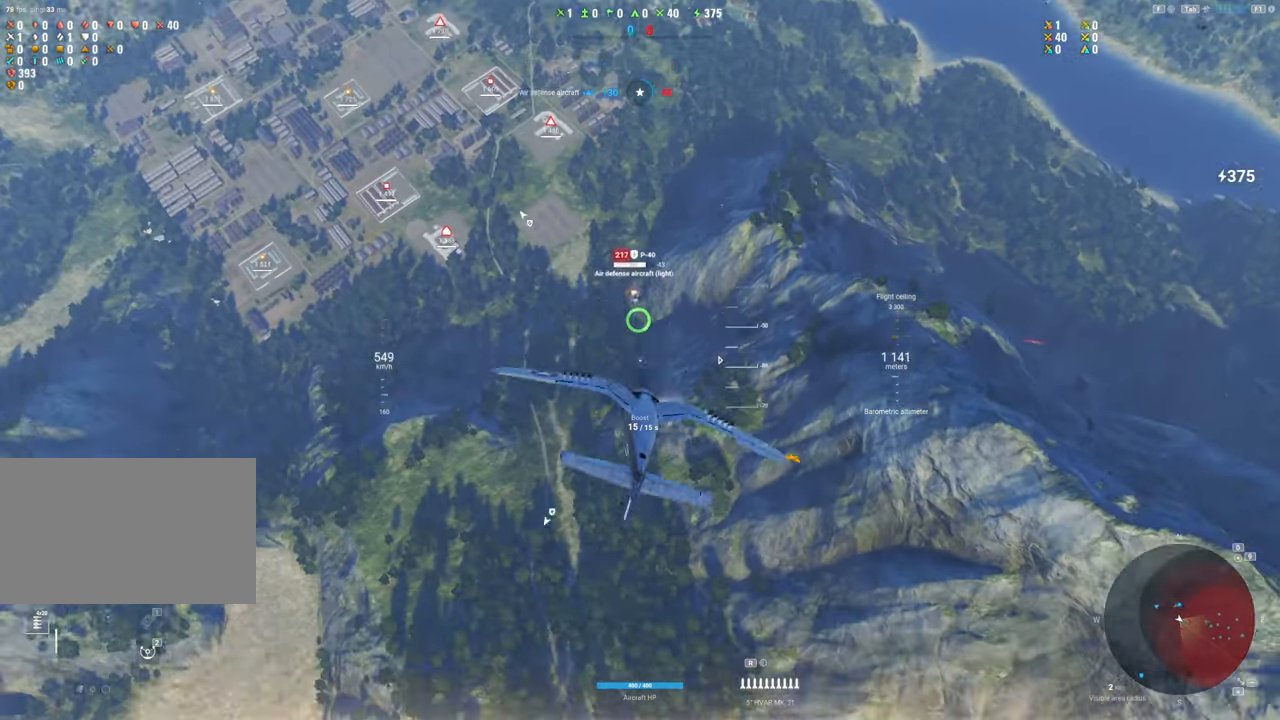
{"keys": ["d", "s"], "mouse": [], "mouse_move": "left", "events": [[83, "a", "up"], [133, "s", "down"], [367, "d", "down"], [367, "mouse_left", "up"]]}
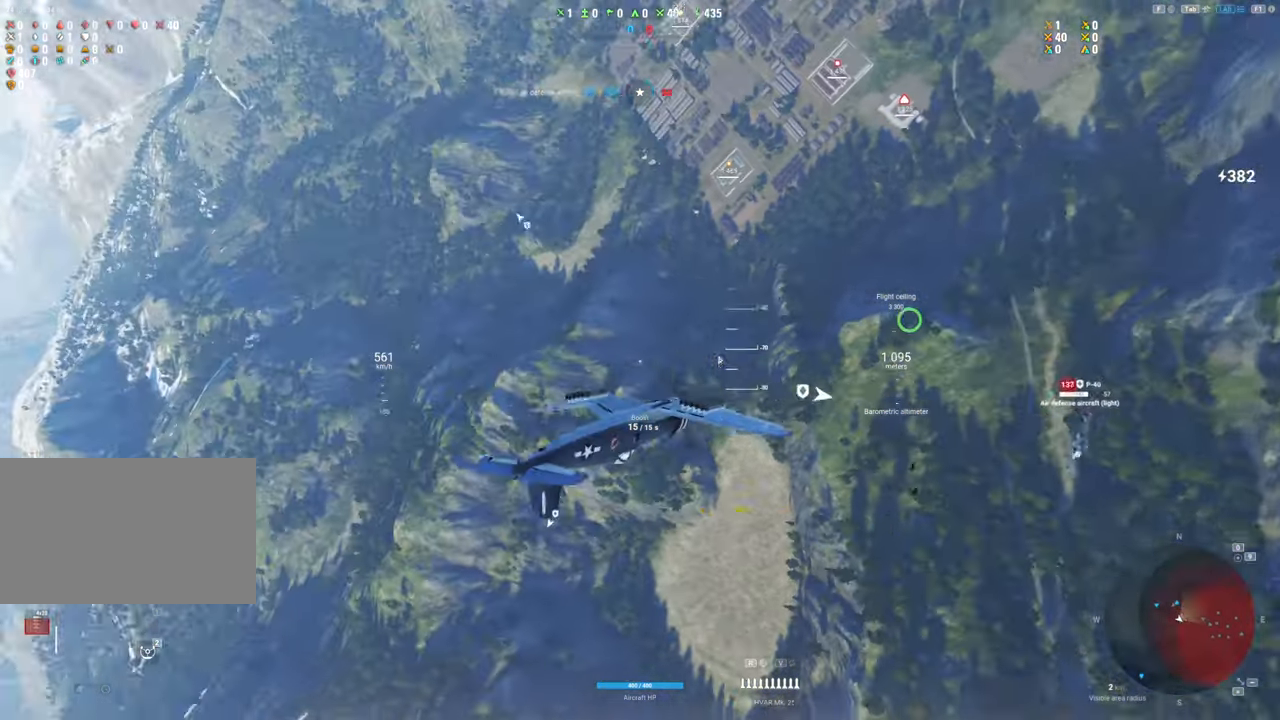
{"keys": ["q", "s"], "mouse": [], "mouse_move": "up", "events": [[150, "d", "up"], [417, "q", "down"]]}
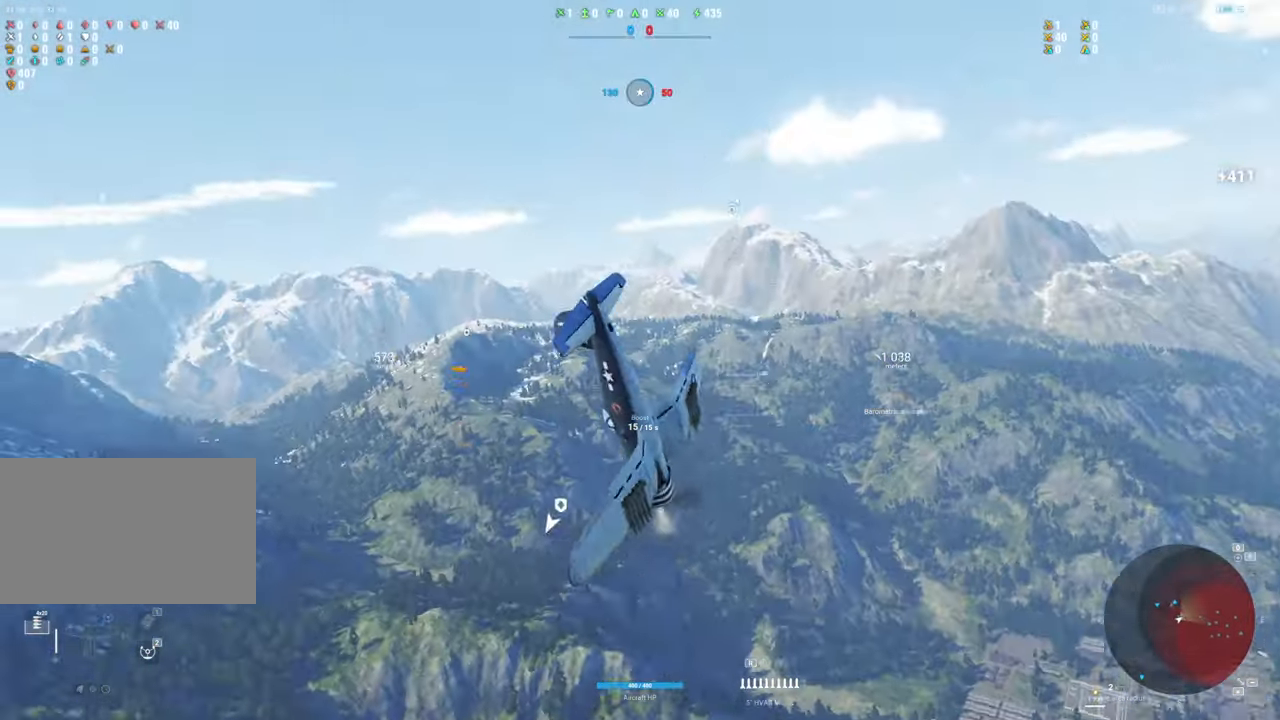
{"keys": ["s"], "mouse": [], "mouse_move": "up", "events": [[67, "q", "up"]]}
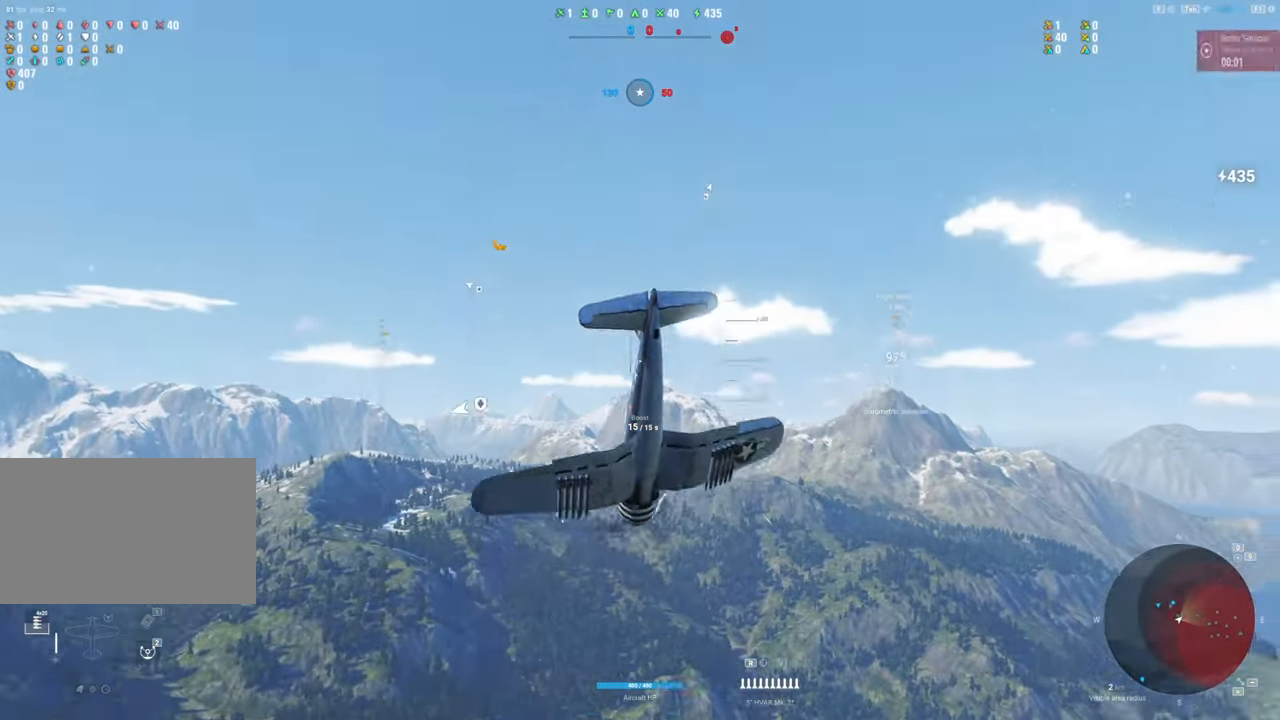
{"keys": ["s"], "mouse": [], "mouse_move": "still", "events": []}
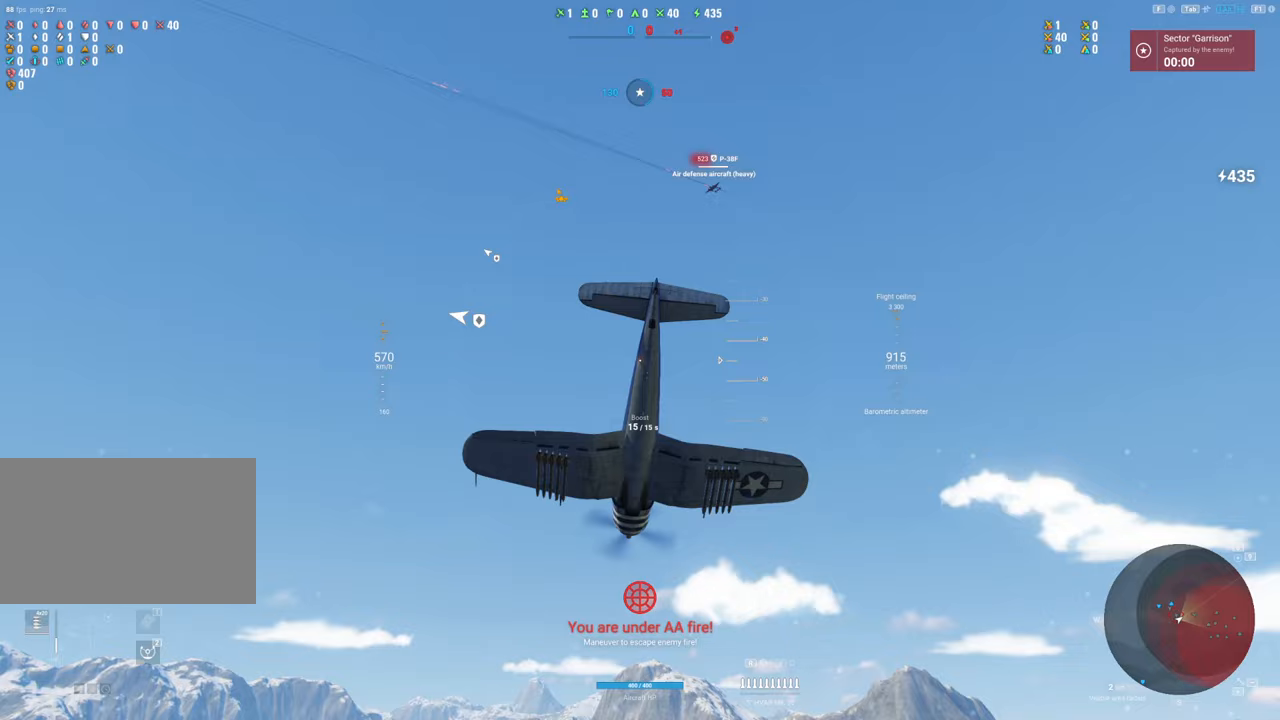
{"keys": ["s"], "mouse": [], "mouse_move": "left", "events": []}
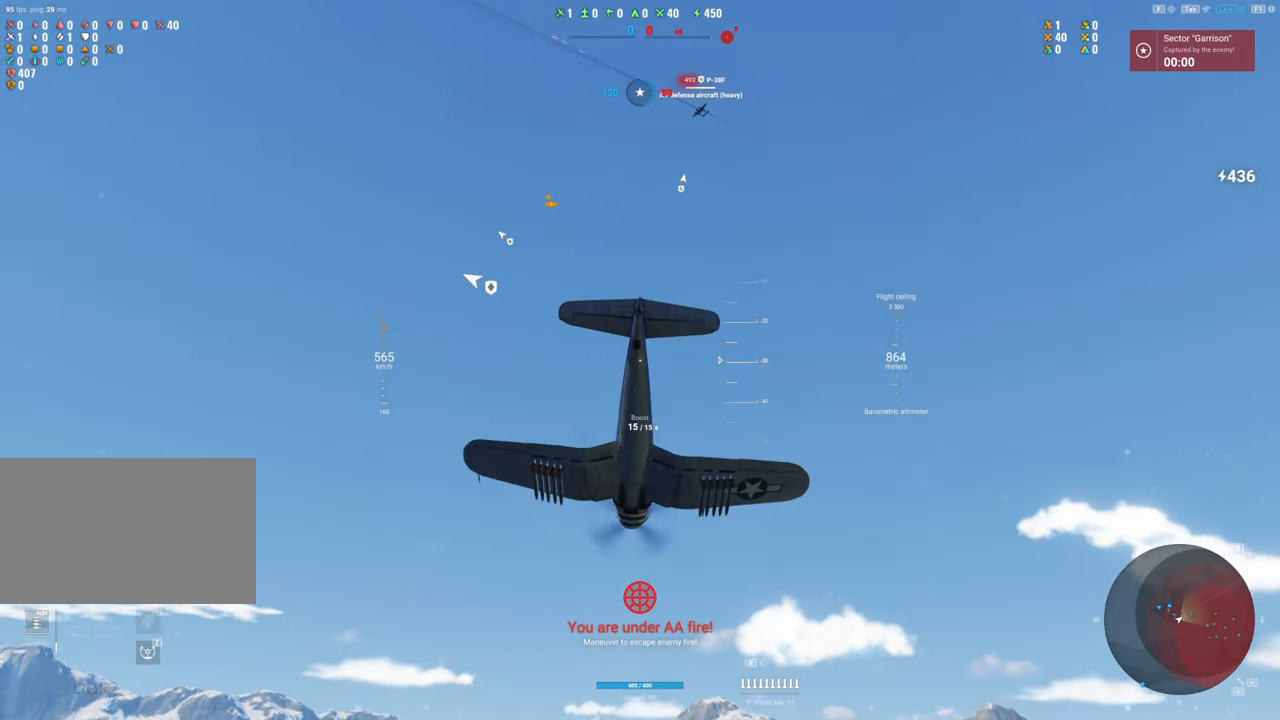
{"keys": ["s"], "mouse": [], "mouse_move": "still", "events": []}
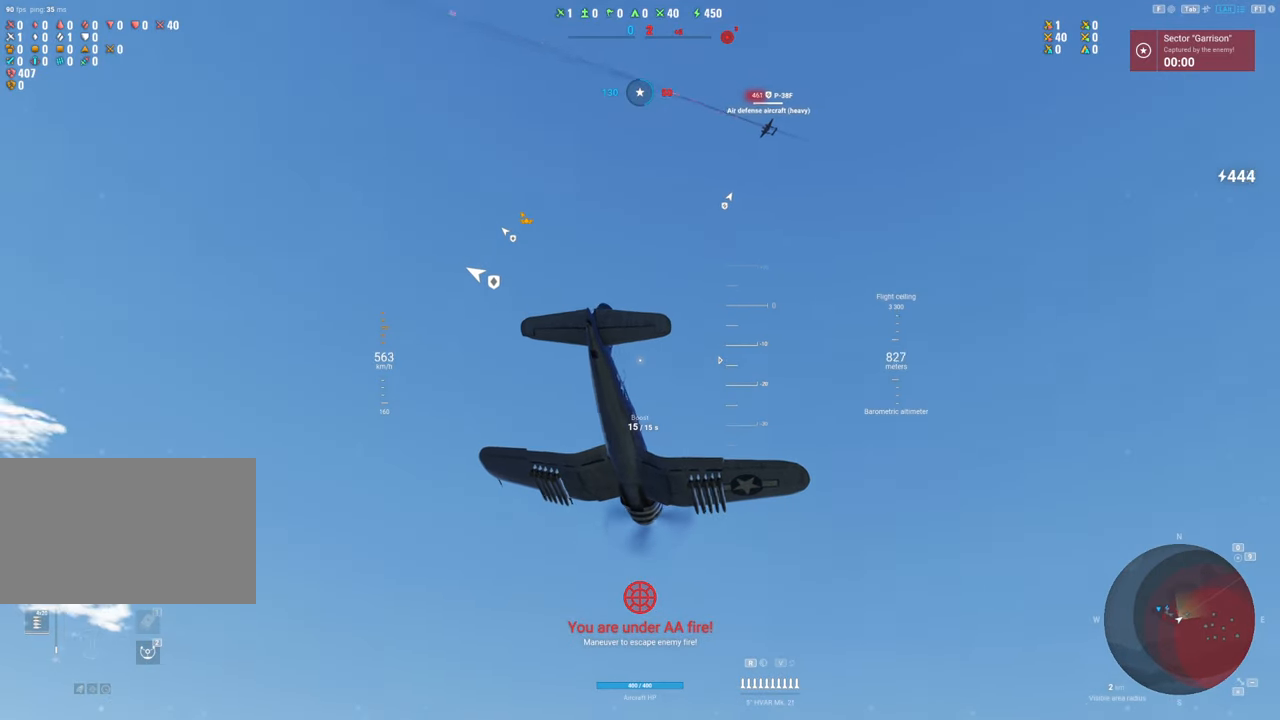
{"keys": ["s"], "mouse": [], "mouse_move": "still", "events": []}
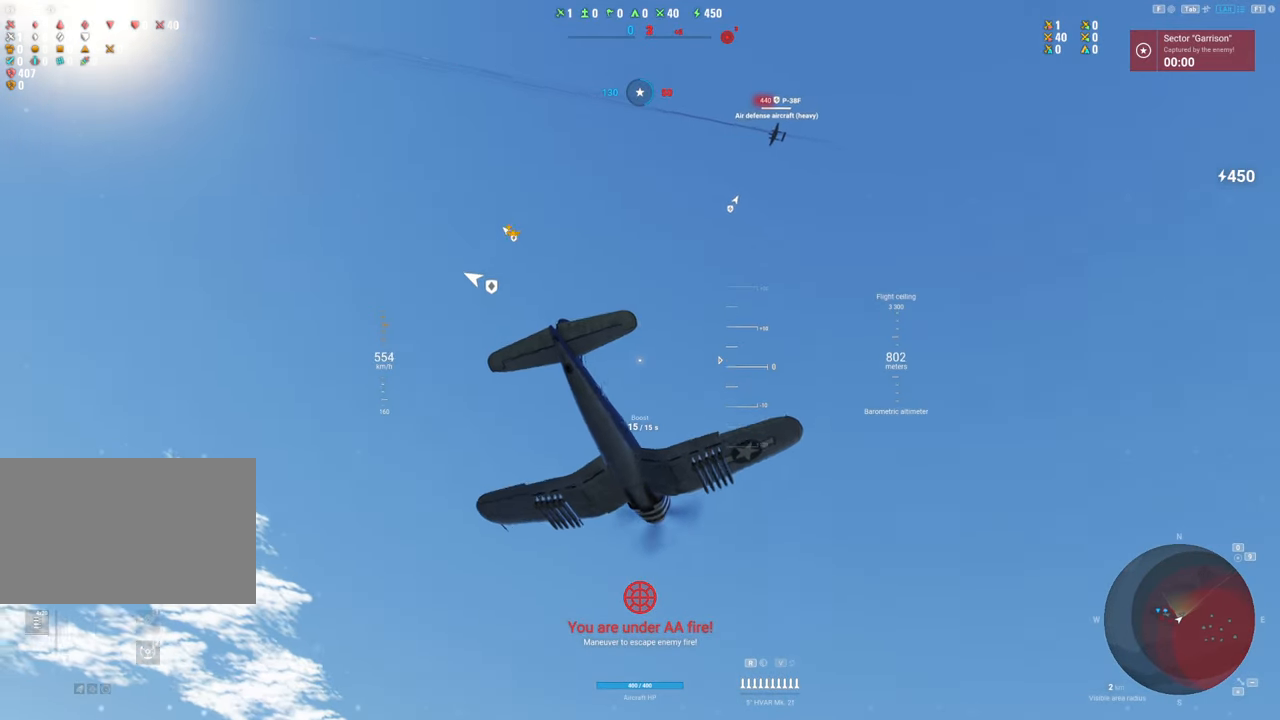
{"keys": ["s", "shift"], "mouse": [], "mouse_move": "still", "events": [[467, "shift", "down"]]}
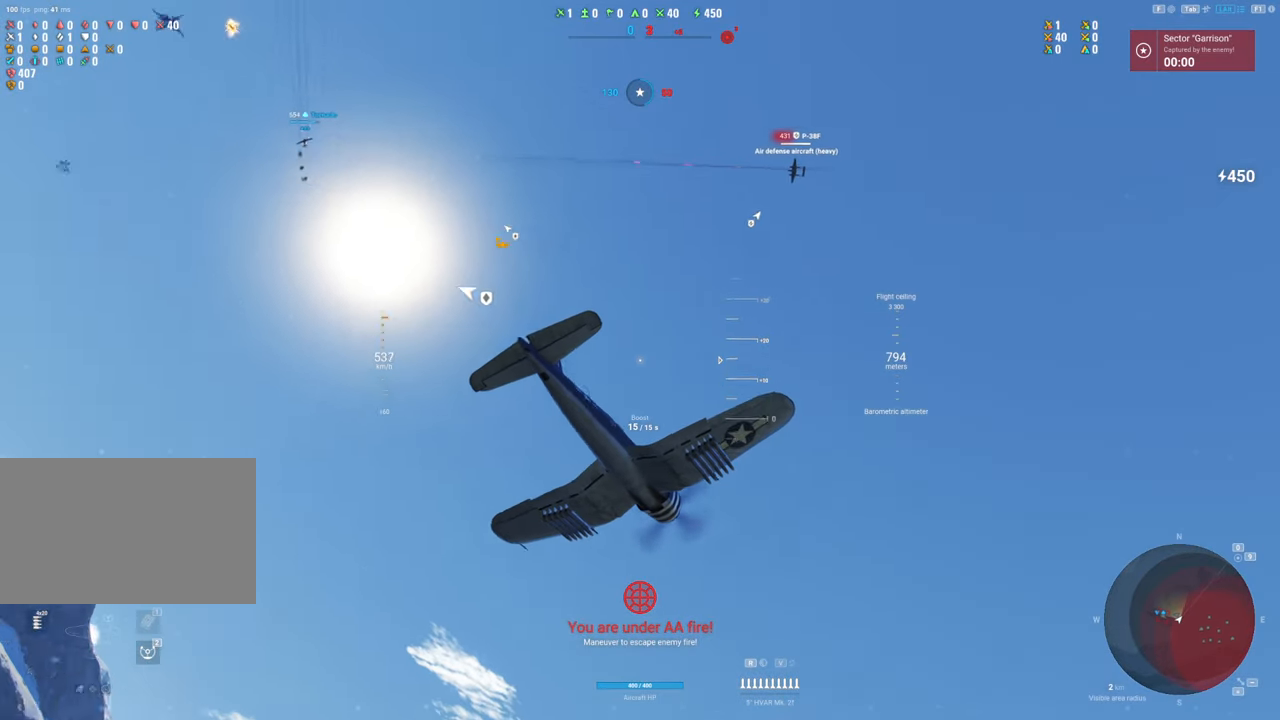
{"keys": ["s", "shift"], "mouse": [], "mouse_move": "still", "events": []}
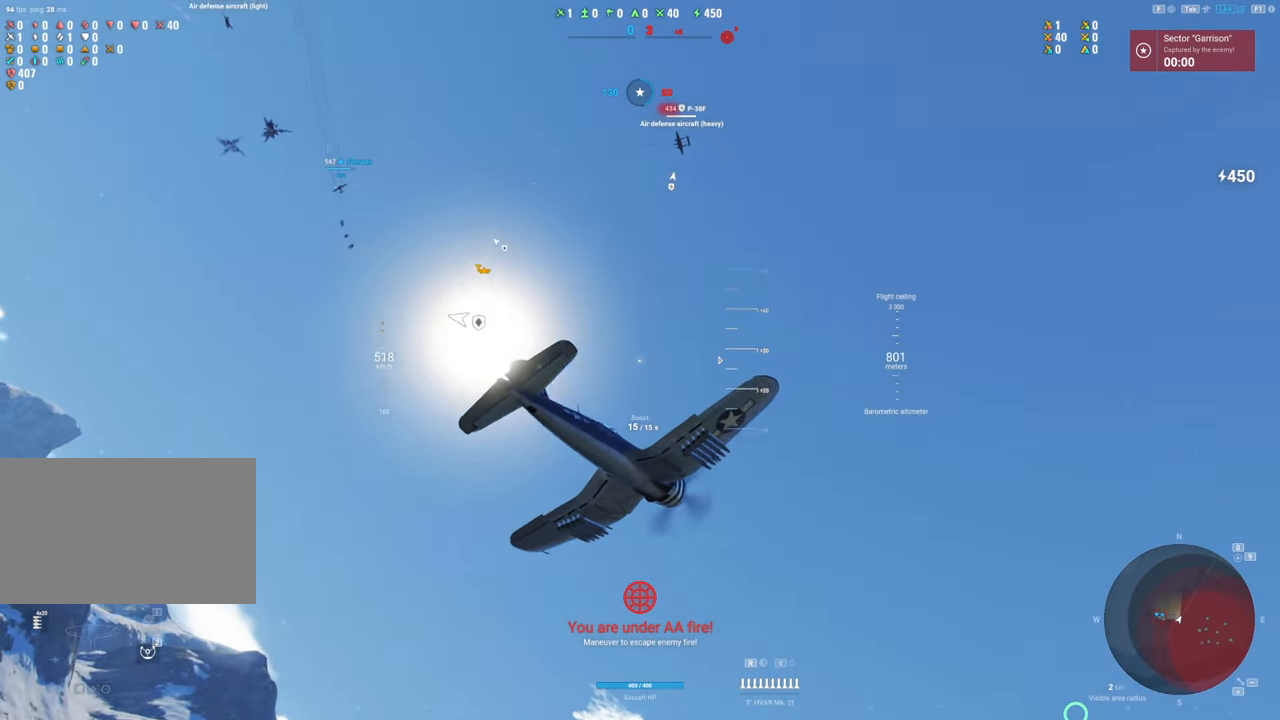
{"keys": ["s", "shift"], "mouse": [], "mouse_move": "still", "events": []}
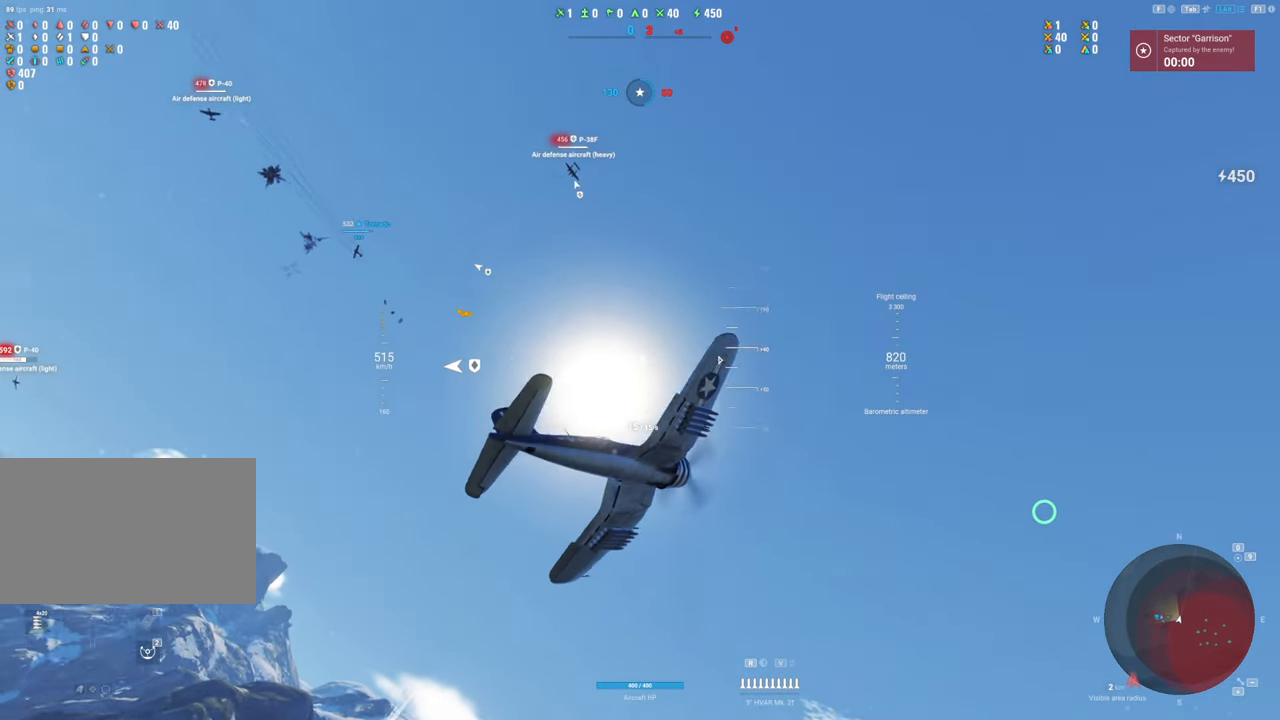
{"keys": ["s", "shift"], "mouse": [], "mouse_move": "right", "events": []}
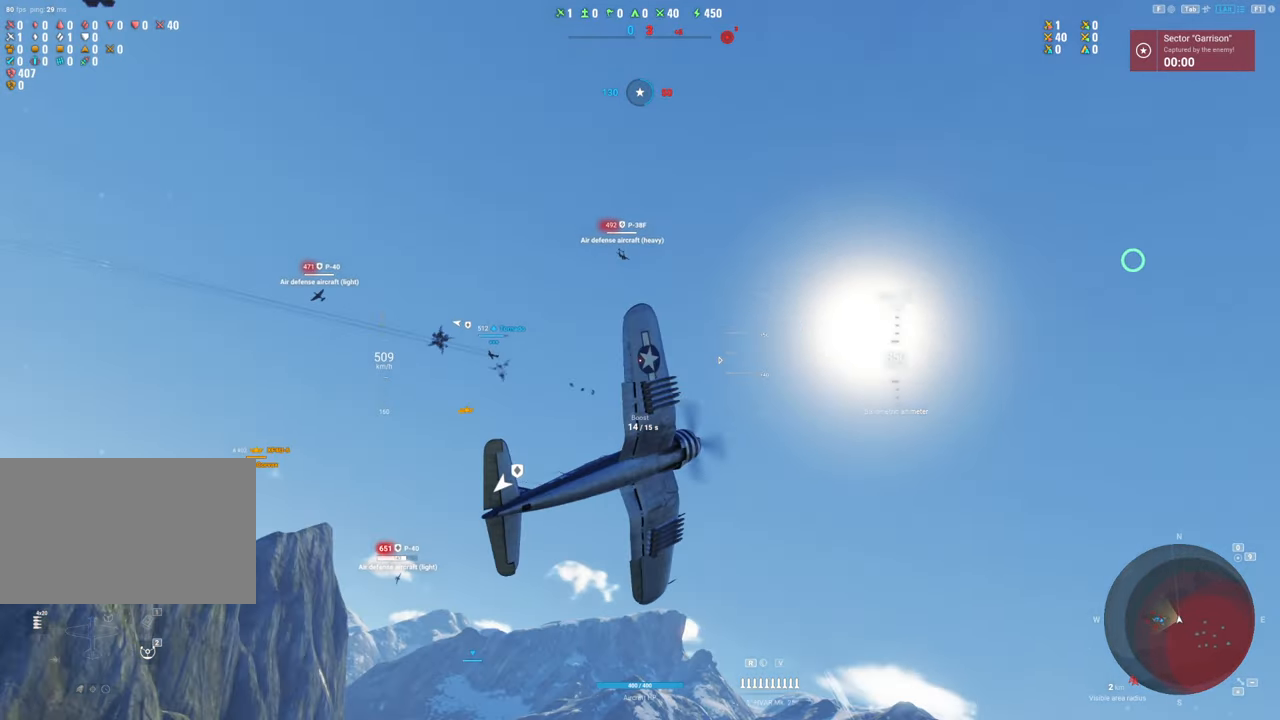
{"keys": ["s"], "mouse": [], "mouse_move": "still", "events": [[300, "shift", "up"]]}
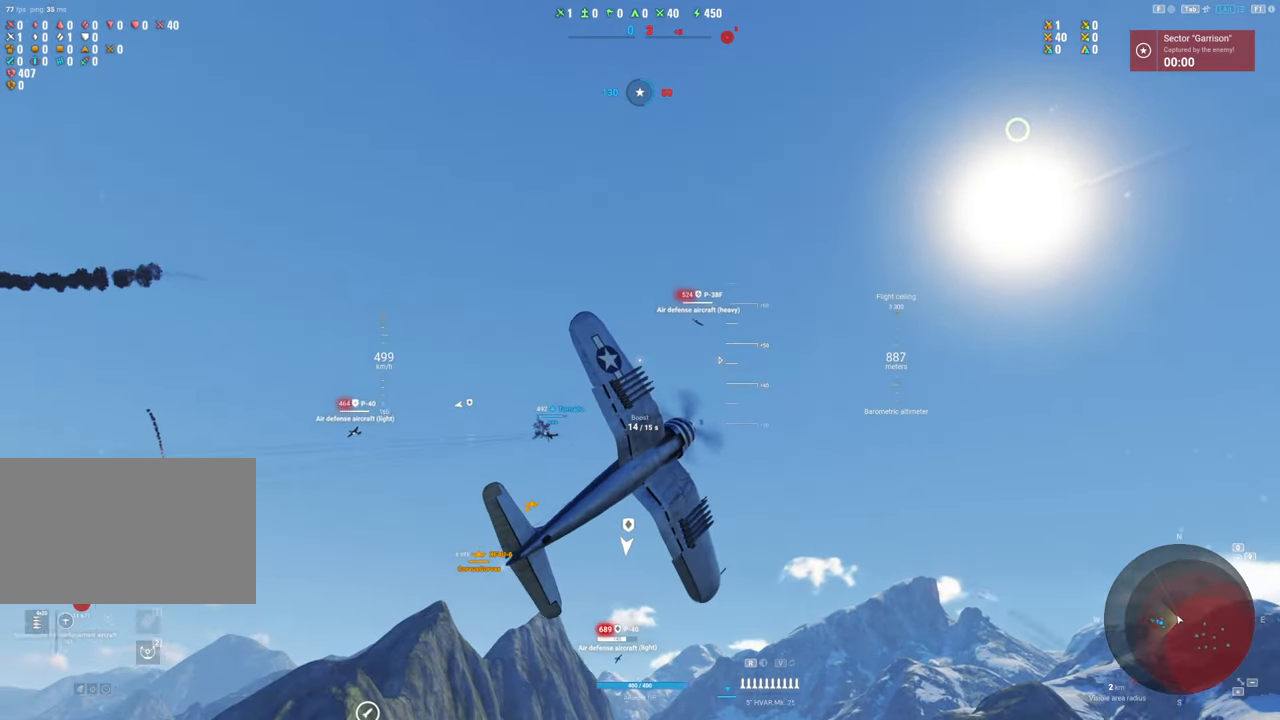
{"keys": ["s"], "mouse": [], "mouse_move": "down-right", "events": []}
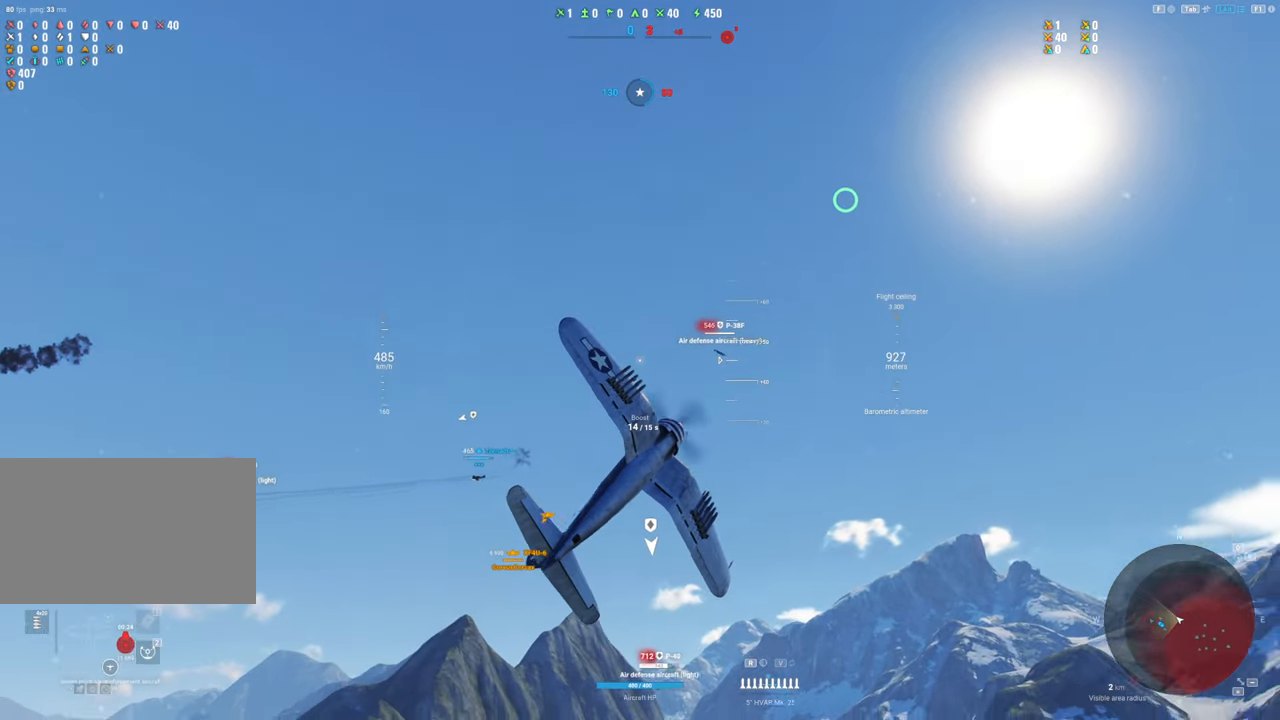
{"keys": ["d"], "mouse": [], "mouse_move": "still", "events": [[50, "s", "up"], [100, "d", "down"]]}
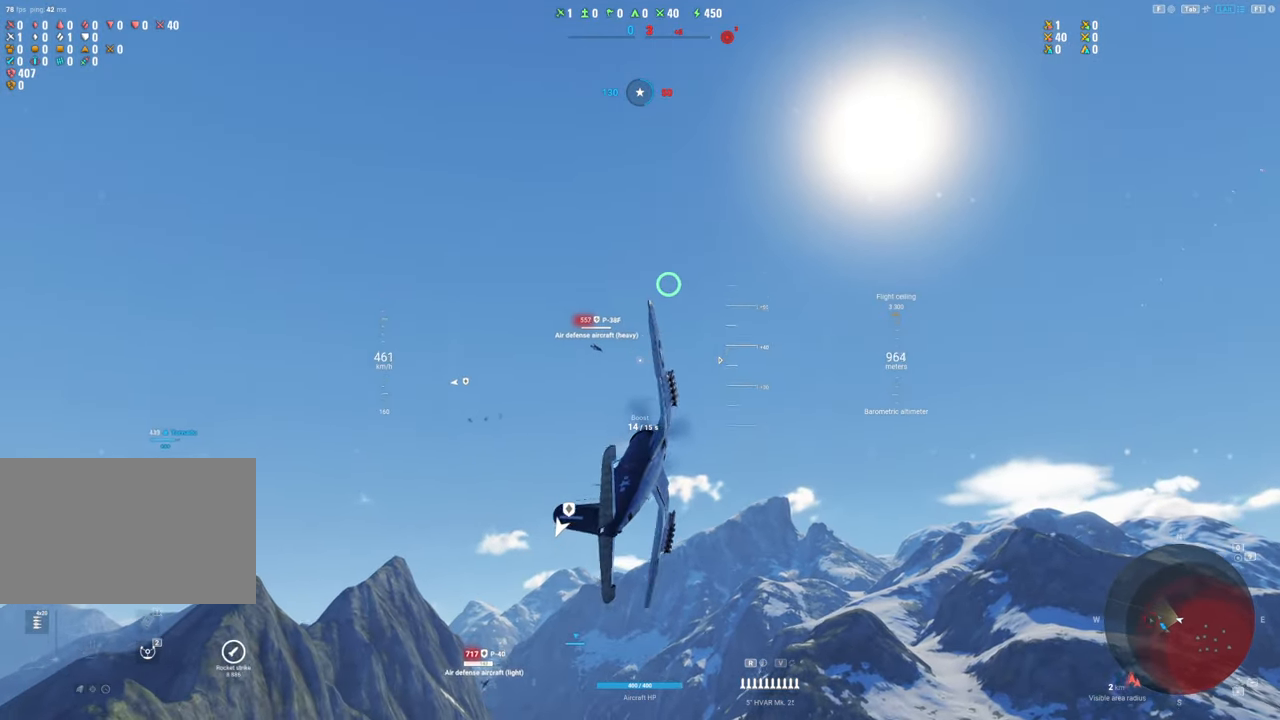
{"keys": ["d"], "mouse": [], "mouse_move": "still", "events": []}
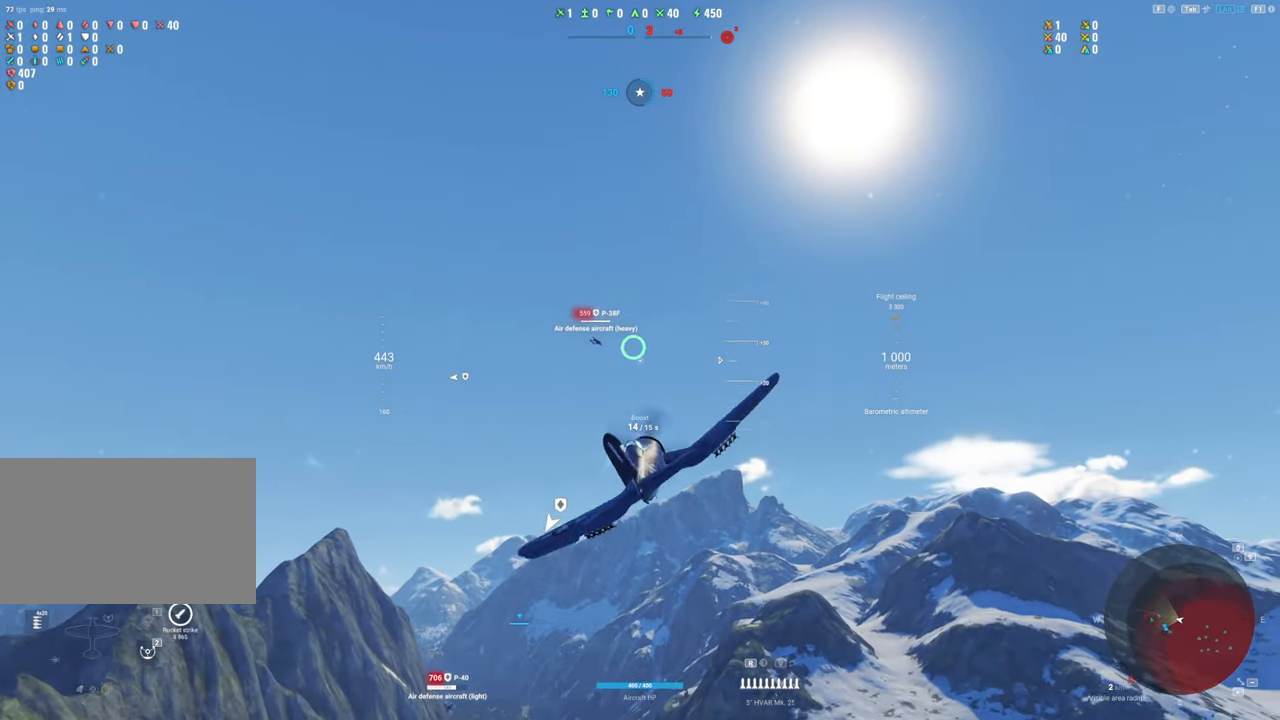
{"keys": ["d"], "mouse": ["left"], "mouse_move": "right", "events": [[133, "mouse_left", "down"]]}
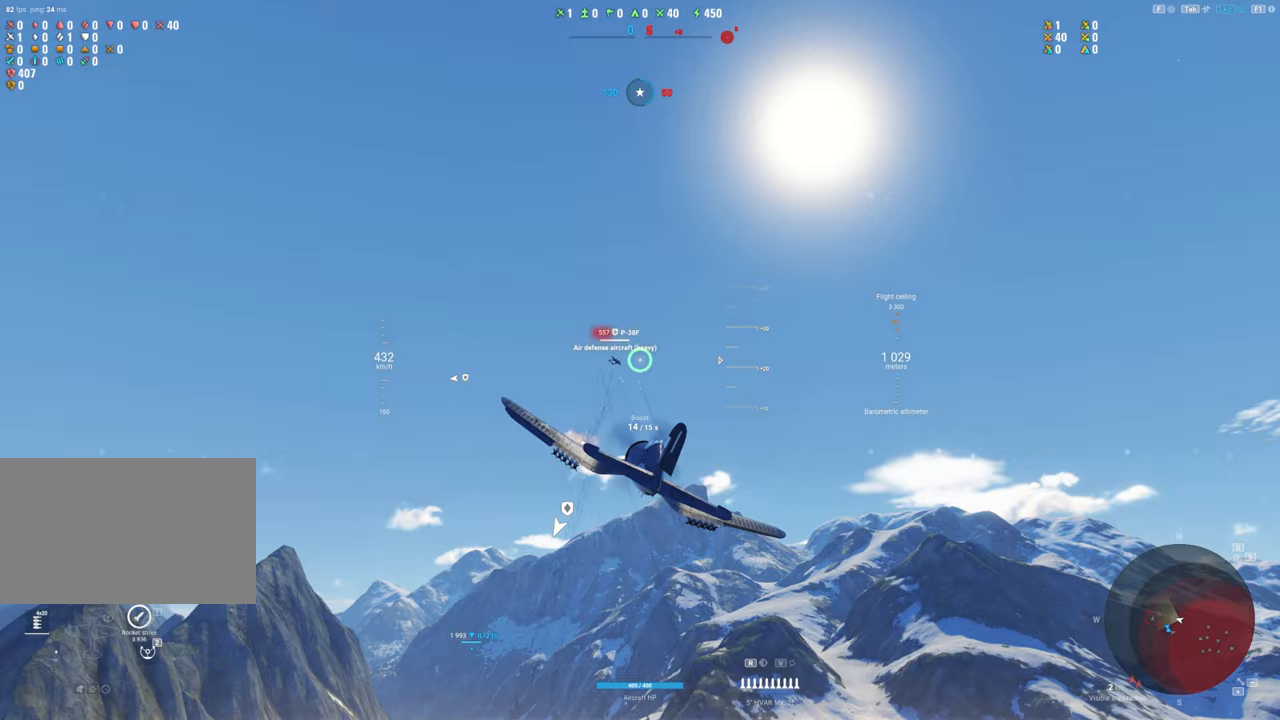
{"keys": [], "mouse": ["left"], "mouse_move": "right", "events": [[183, "d", "up"]]}
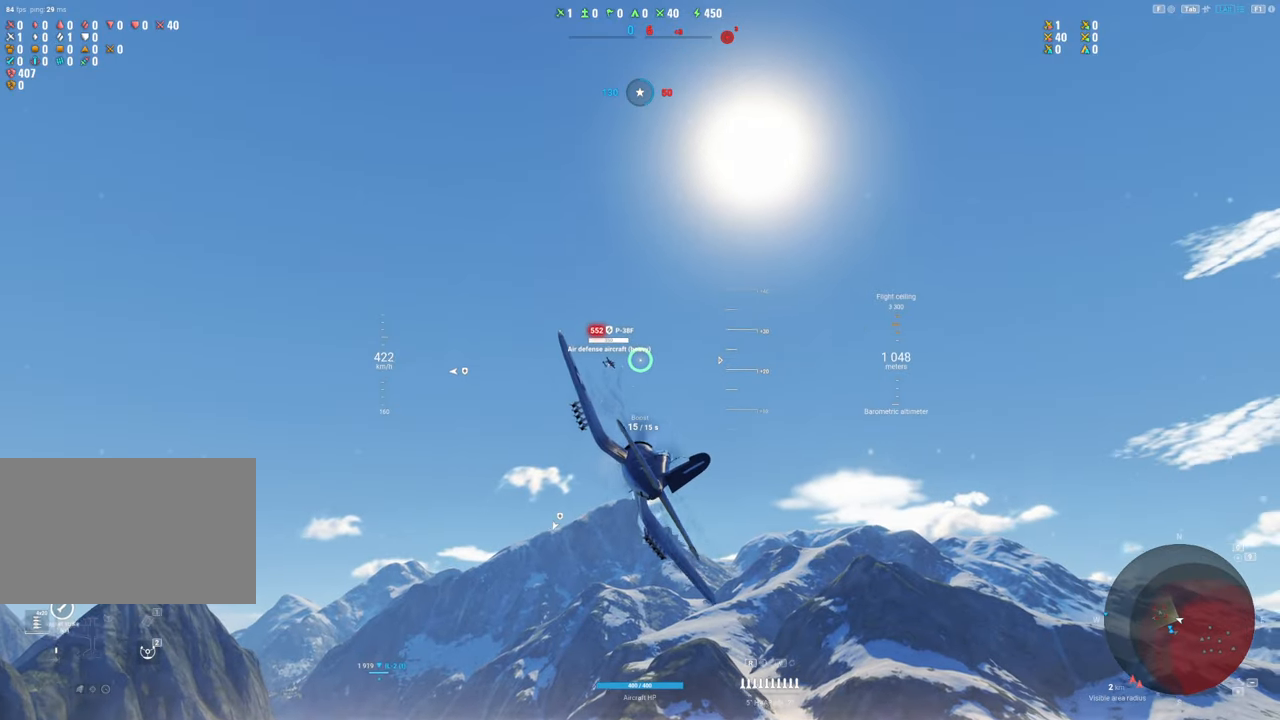
{"keys": ["shift"], "mouse": ["left"], "mouse_move": "right", "events": [[433, "shift", "down"]]}
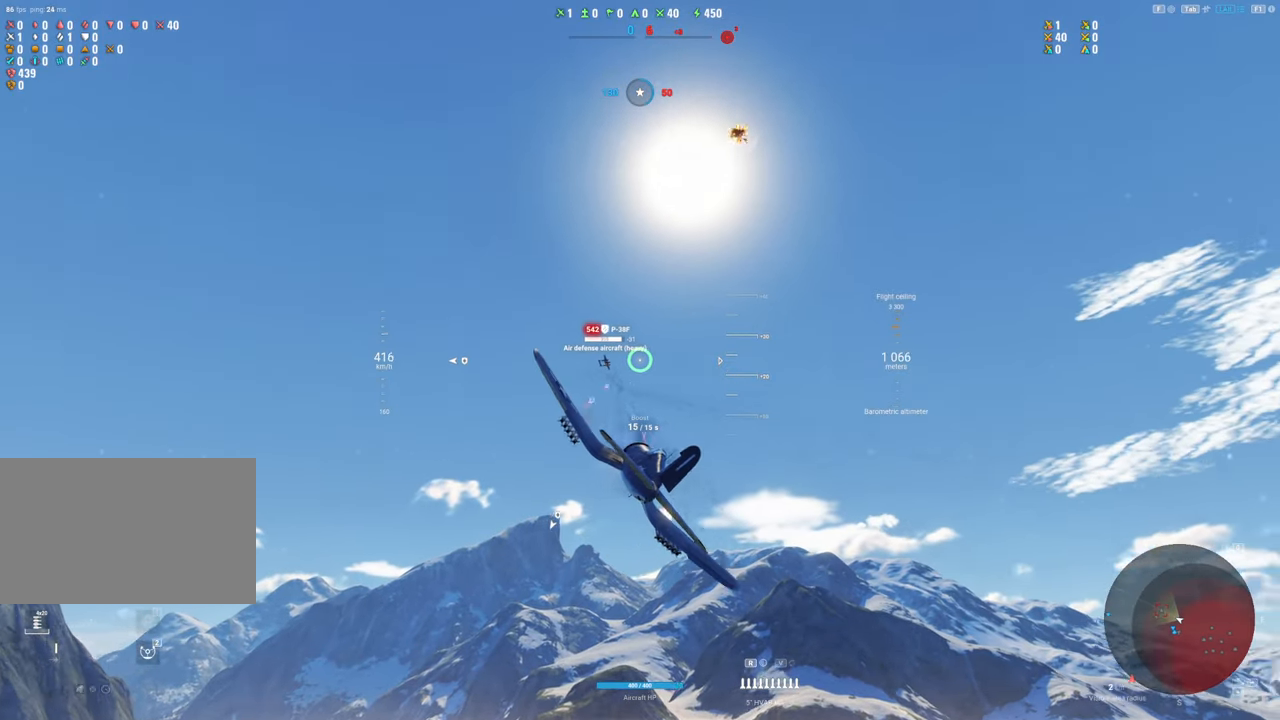
{"keys": ["shift"], "mouse": ["left"], "mouse_move": "still", "events": []}
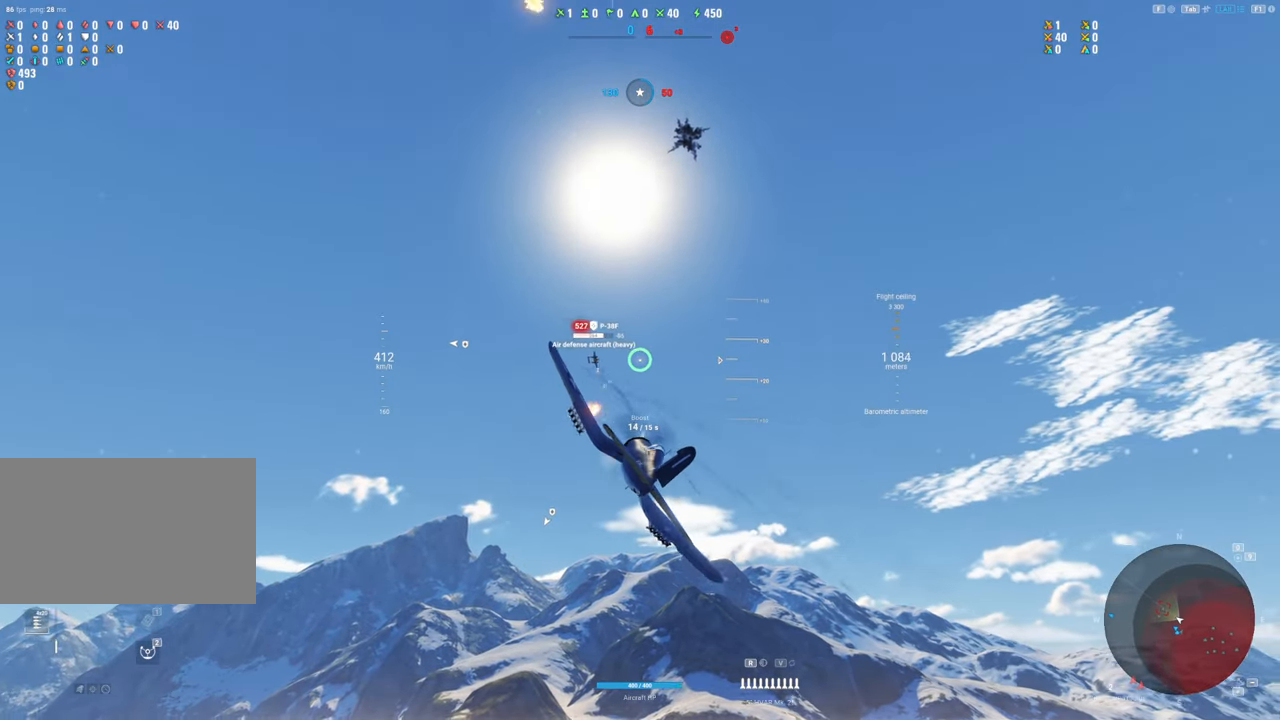
{"keys": ["d", "shift"], "mouse": ["left"], "mouse_move": "right", "events": [[100, "d", "down"], [333, "d", "up"], [467, "d", "down"]]}
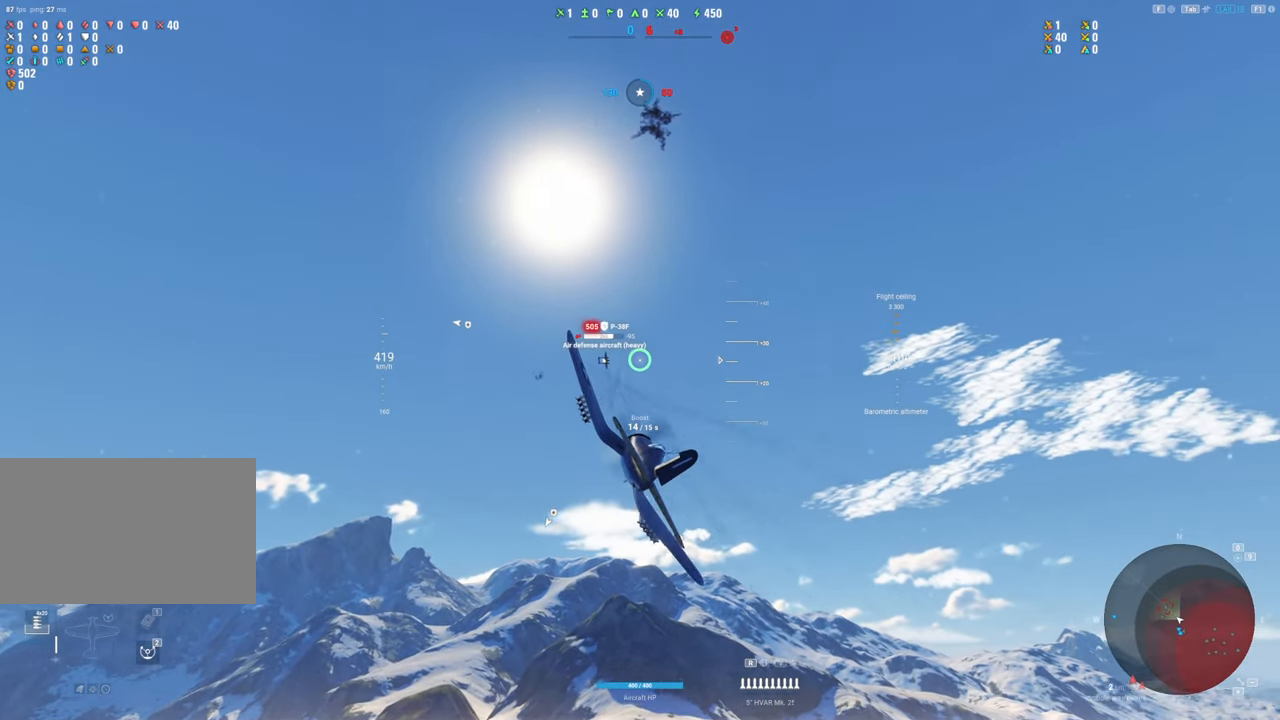
{"keys": ["shift"], "mouse": ["left"], "mouse_move": "right", "events": [[117, "d", "up"], [300, "d", "down"], [400, "d", "up"]]}
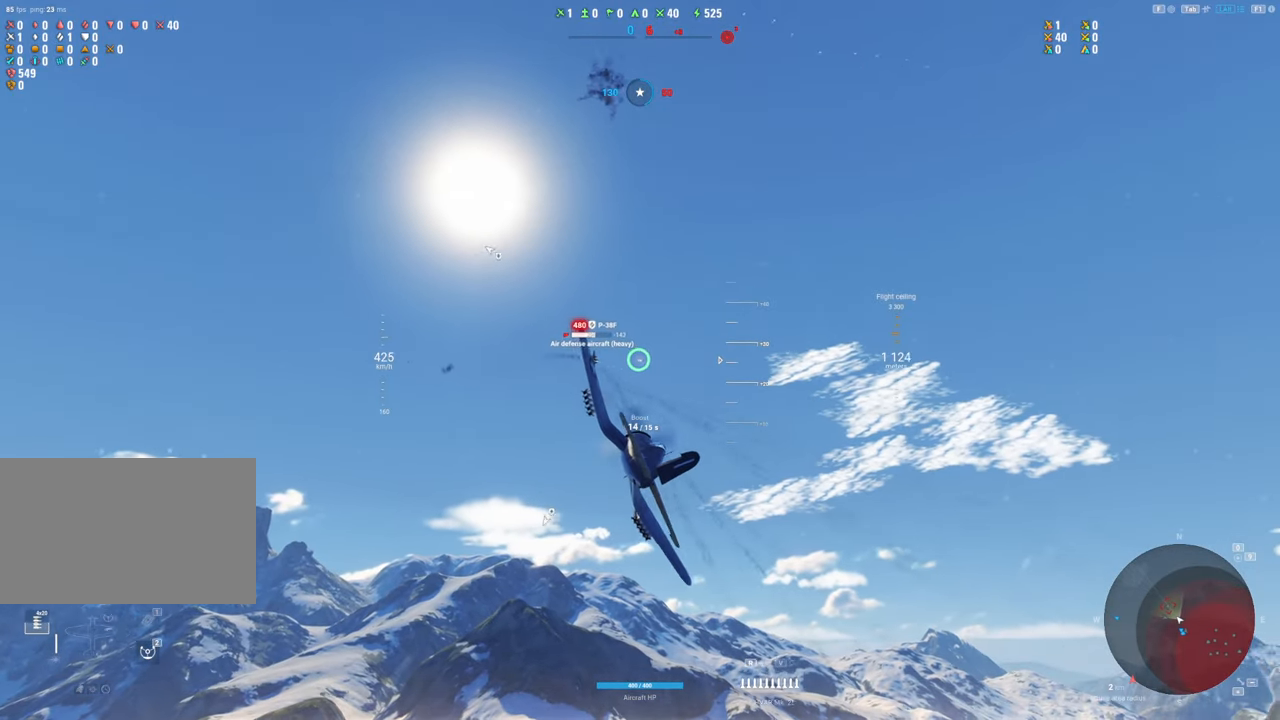
{"keys": [], "mouse": ["left"], "mouse_move": "right", "events": [[83, "d", "down"], [83, "shift", "up"], [167, "d", "up"], [217, "d", "down"], [417, "d", "up"]]}
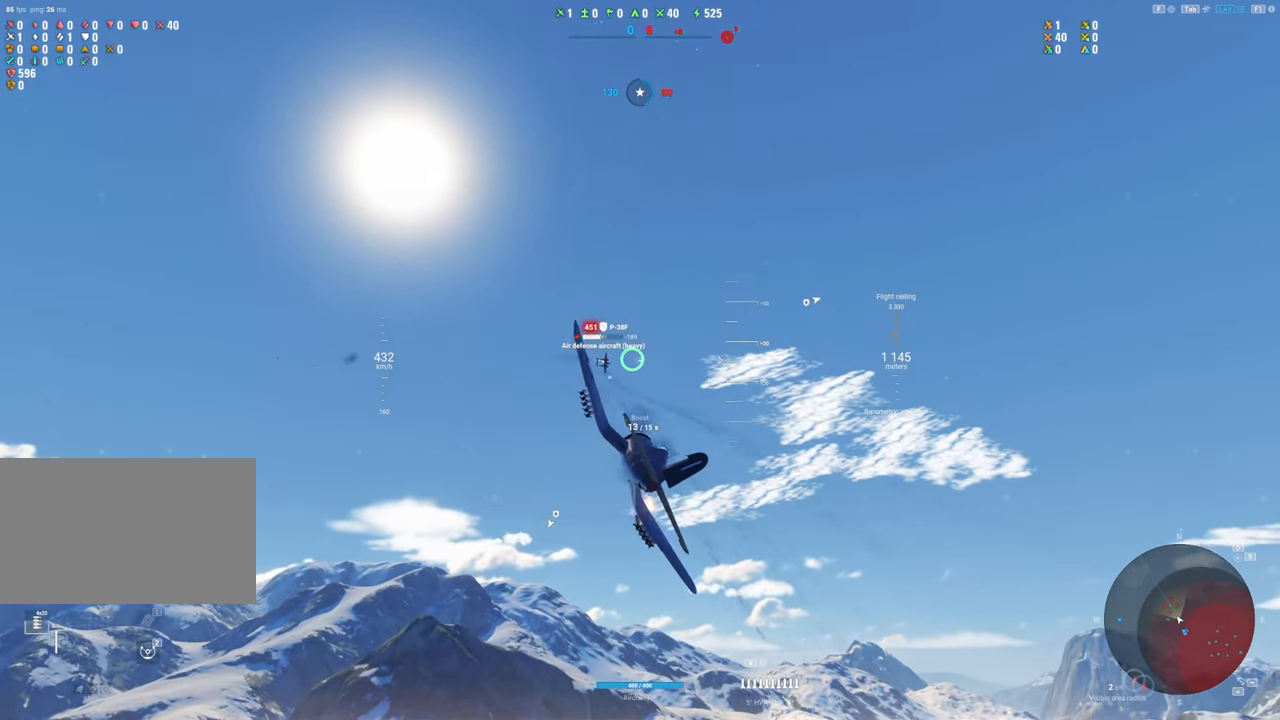
{"keys": [], "mouse": ["left"], "mouse_move": "still", "events": [[100, "d", "down"], [183, "d", "up"], [333, "d", "down"], [417, "d", "up"]]}
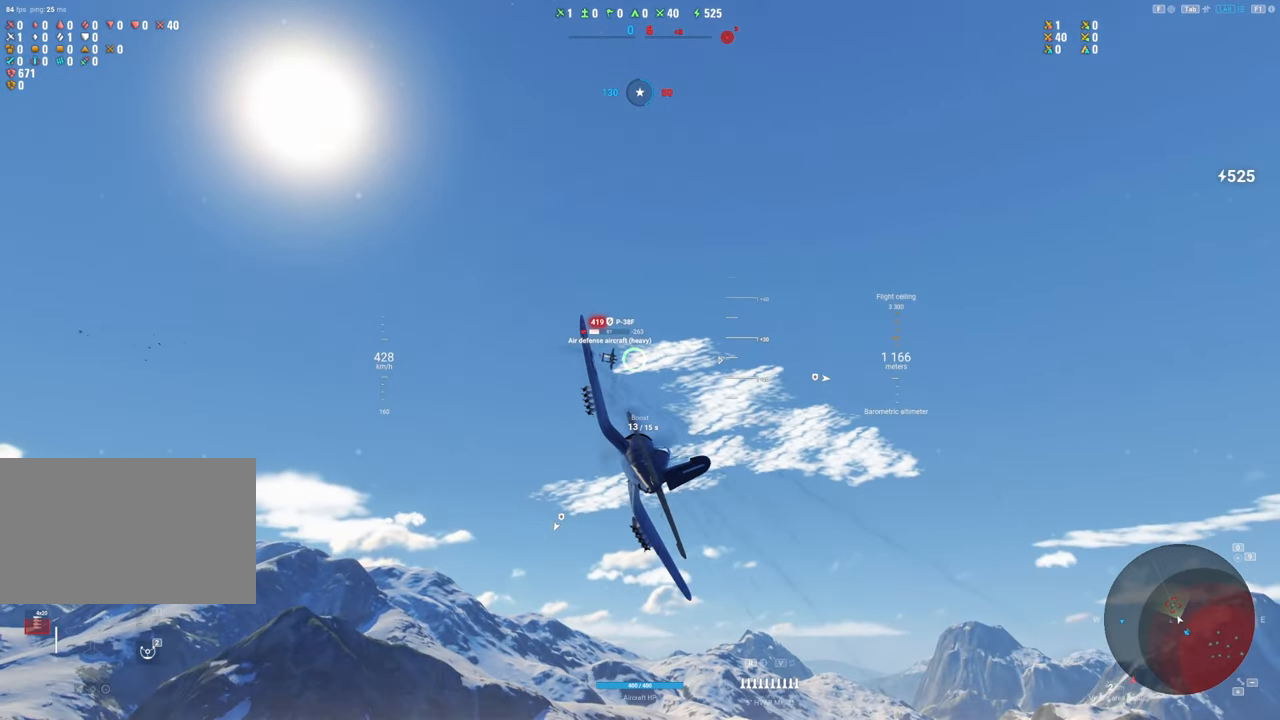
{"keys": ["d"], "mouse": ["left"], "mouse_move": "down-right", "events": [[67, "d", "down"], [300, "d", "up"], [500, "d", "down"]]}